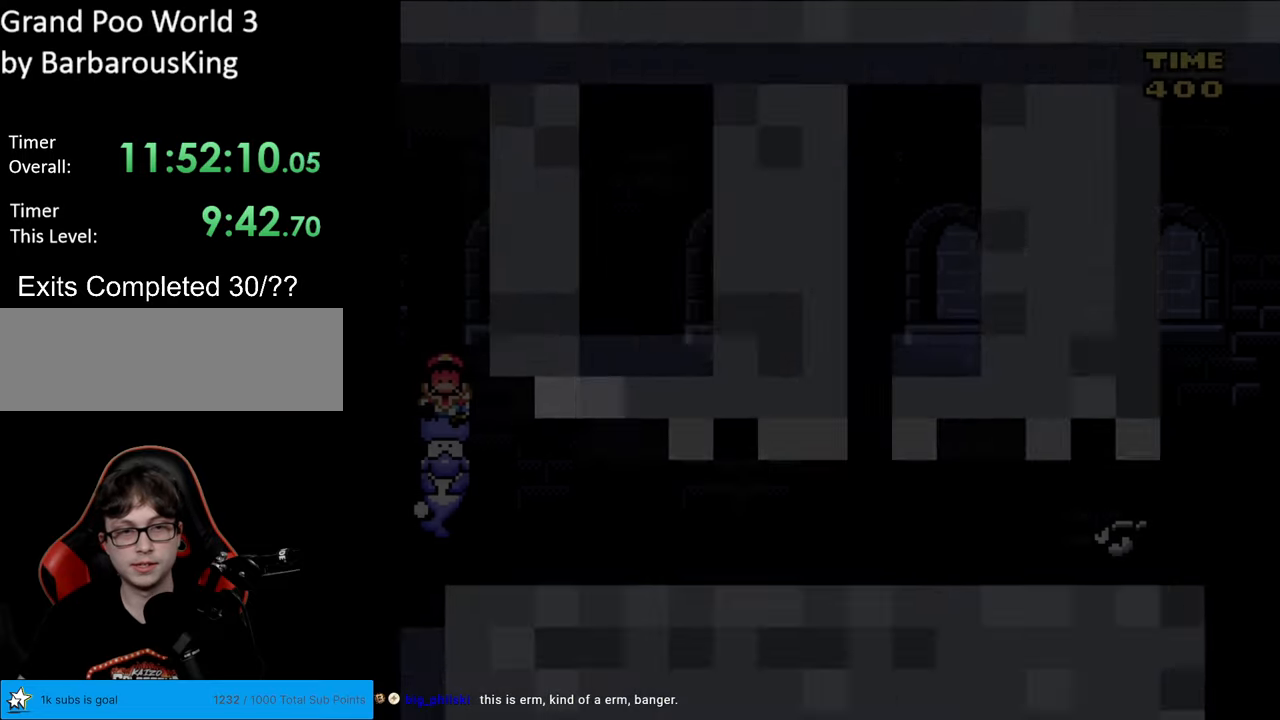
Gameplay with a controller (Nintendo layout); each line is a JSON object with the inputs held at the frame after it. "events" lists button and stick changes between this image and that frame as [ms after this image, input, new state], when the widget could be followed in between. Not read: L3 R3.
{"buttons": ["Y"], "events": []}
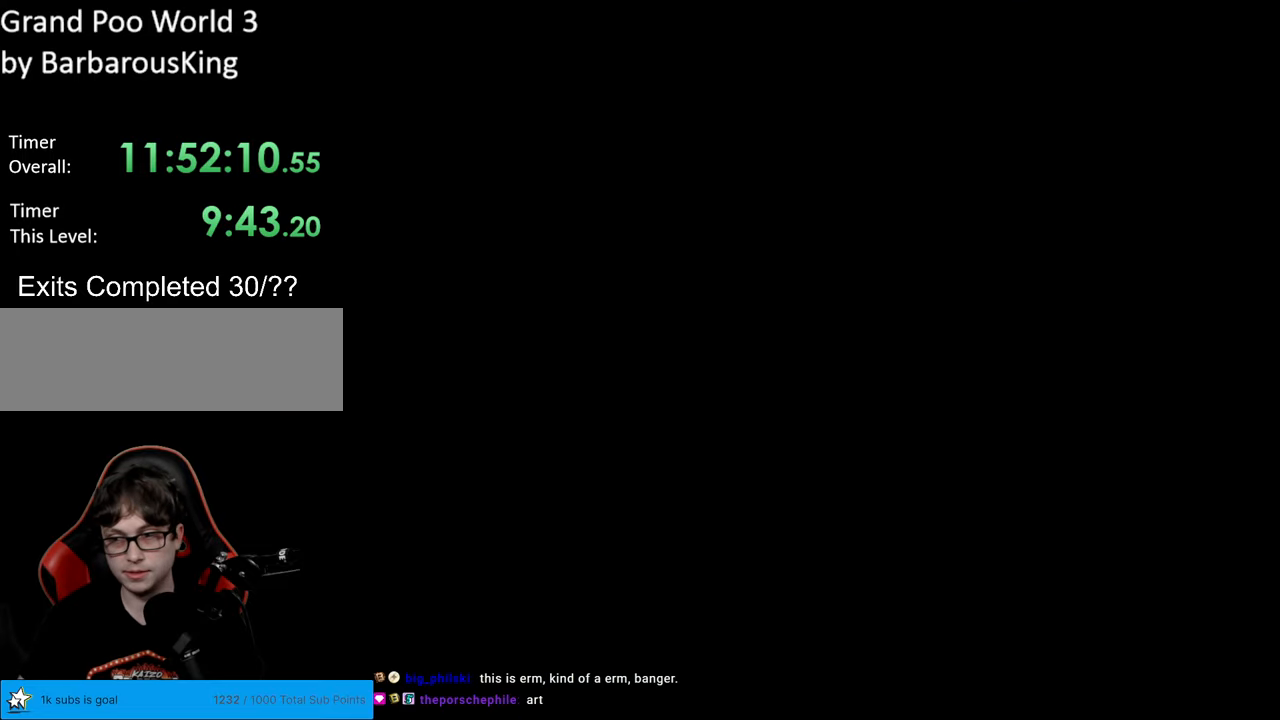
{"buttons": ["Y"], "events": []}
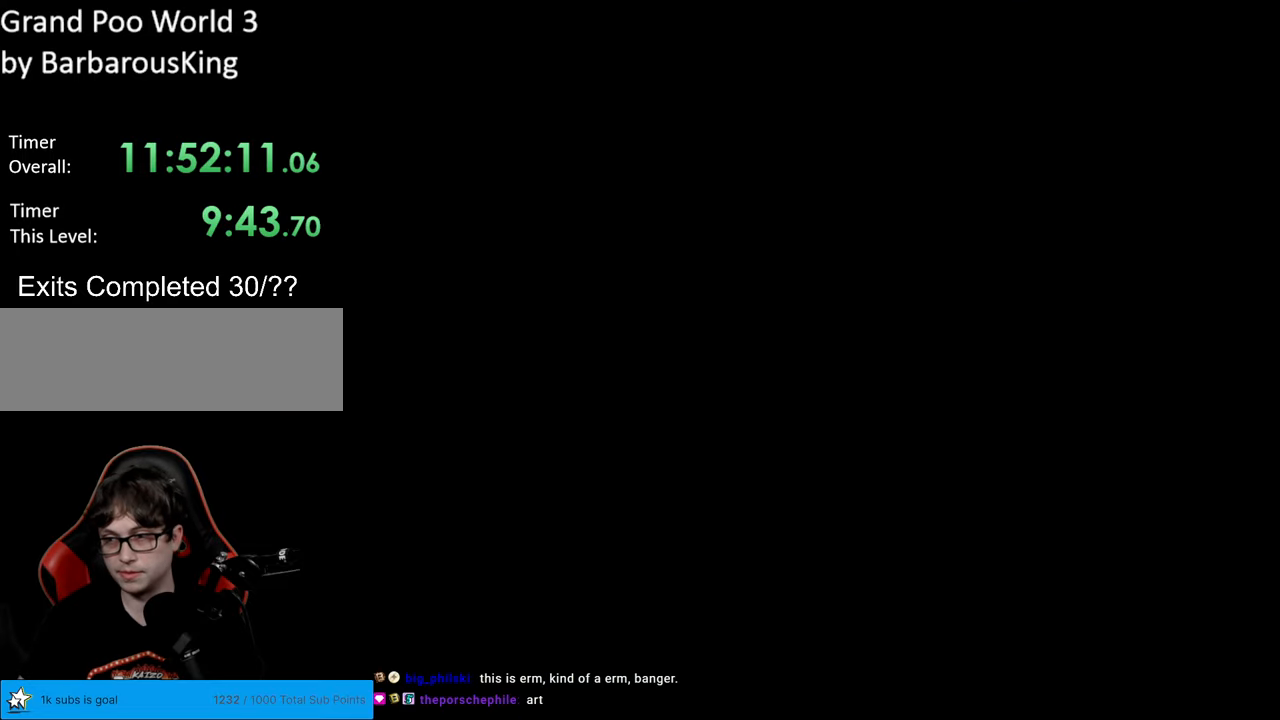
{"buttons": ["B", "Y", "DPAD_RIGHT"], "events": [[200, "B", "down"], [283, "DPAD_RIGHT", "down"]]}
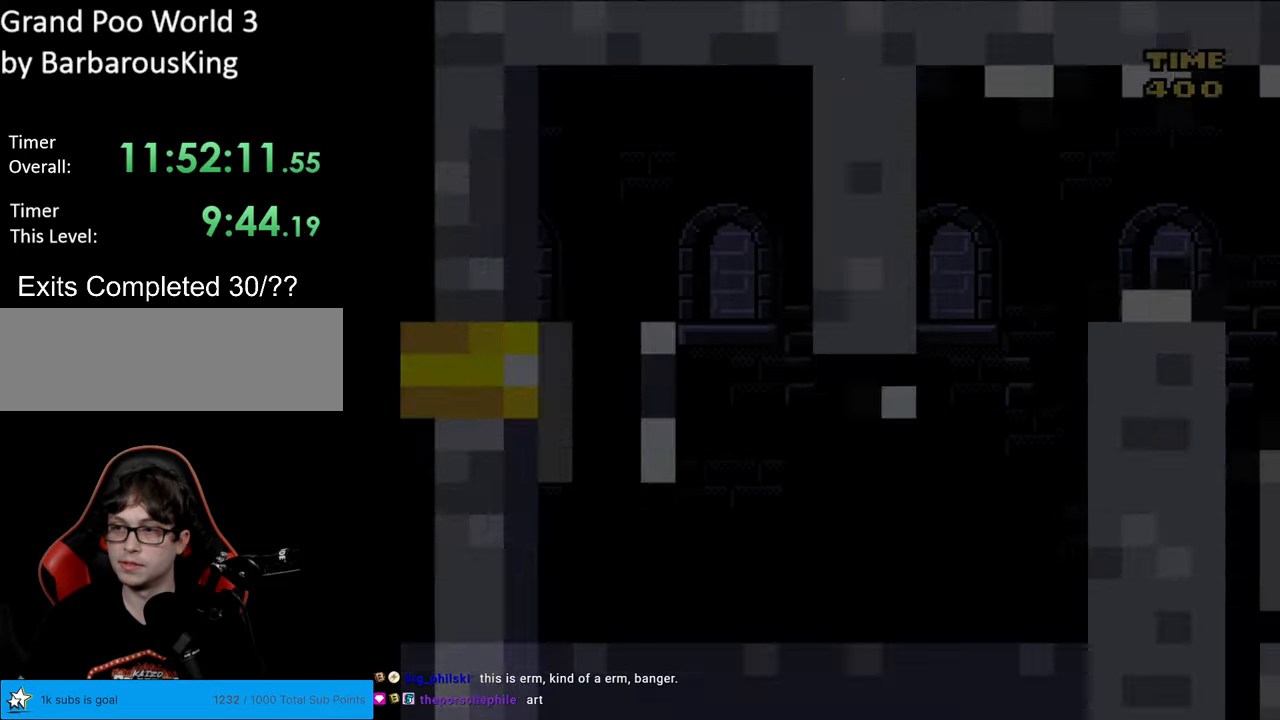
{"buttons": ["Y", "DPAD_RIGHT"], "events": [[333, "B", "up"]]}
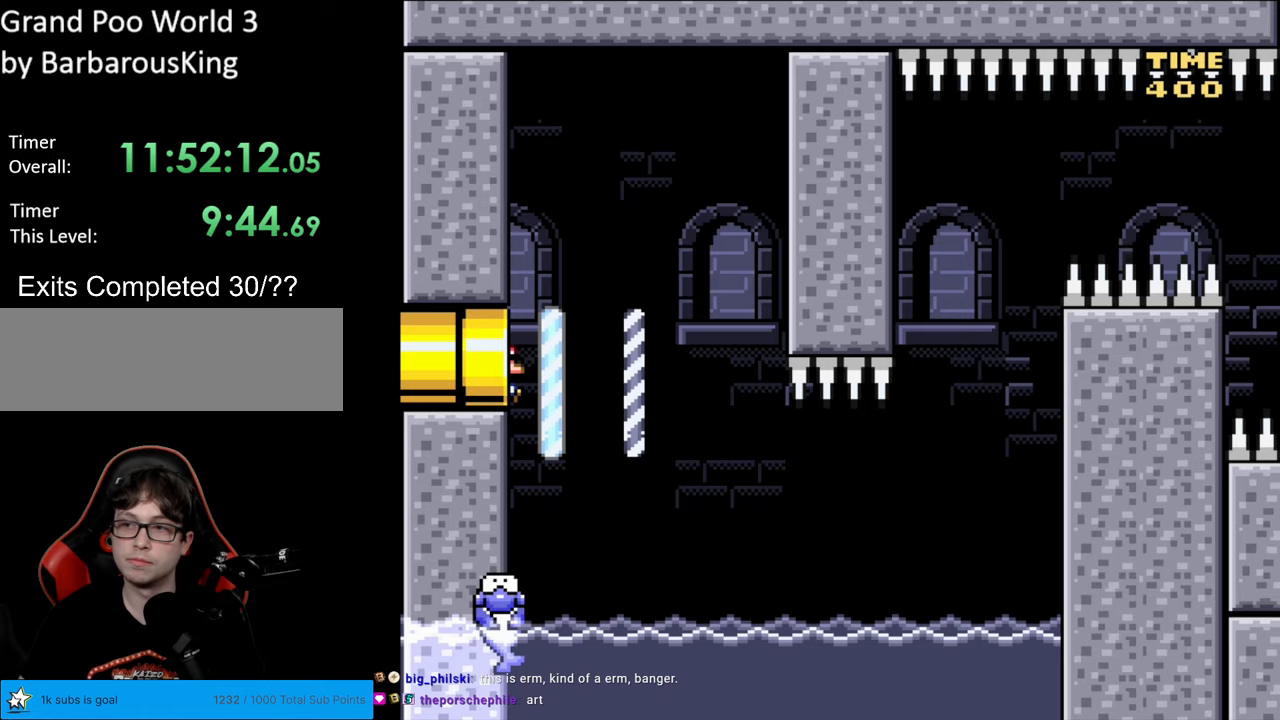
{"buttons": ["Y"], "events": [[267, "DPAD_RIGHT", "up"]]}
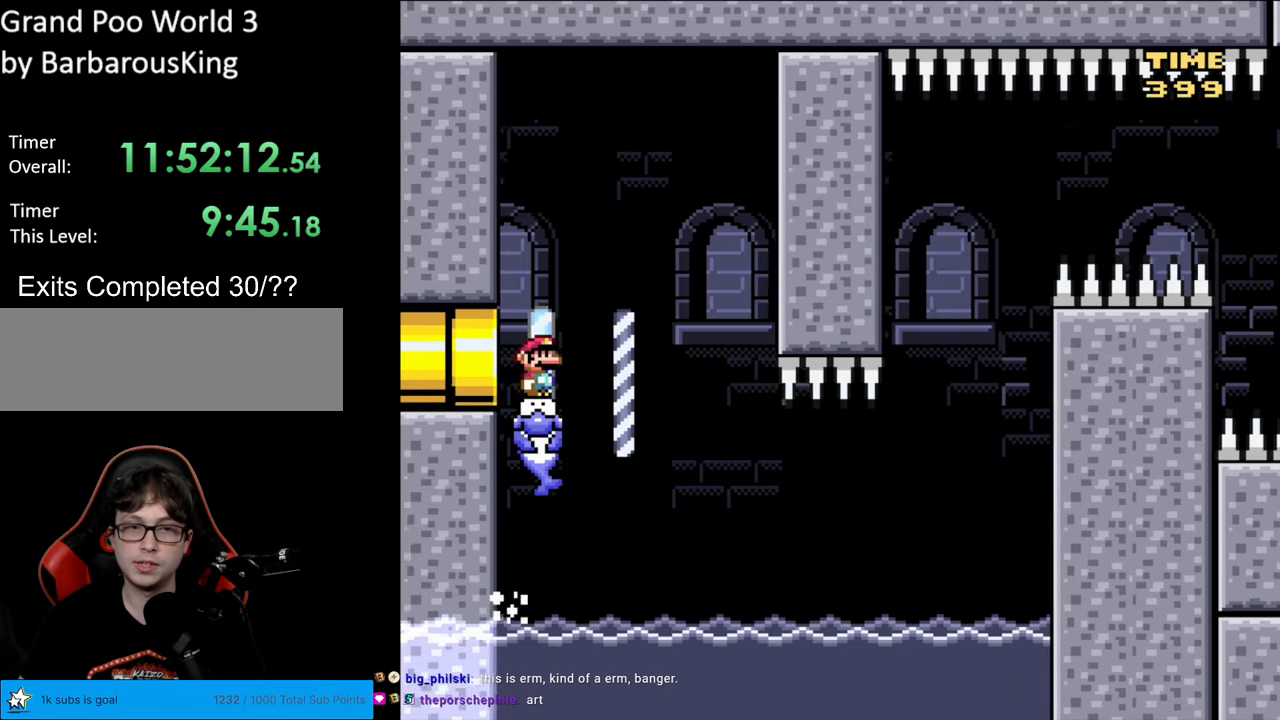
{"buttons": ["Y"], "events": [[200, "DPAD_RIGHT", "down"], [433, "DPAD_RIGHT", "up"]]}
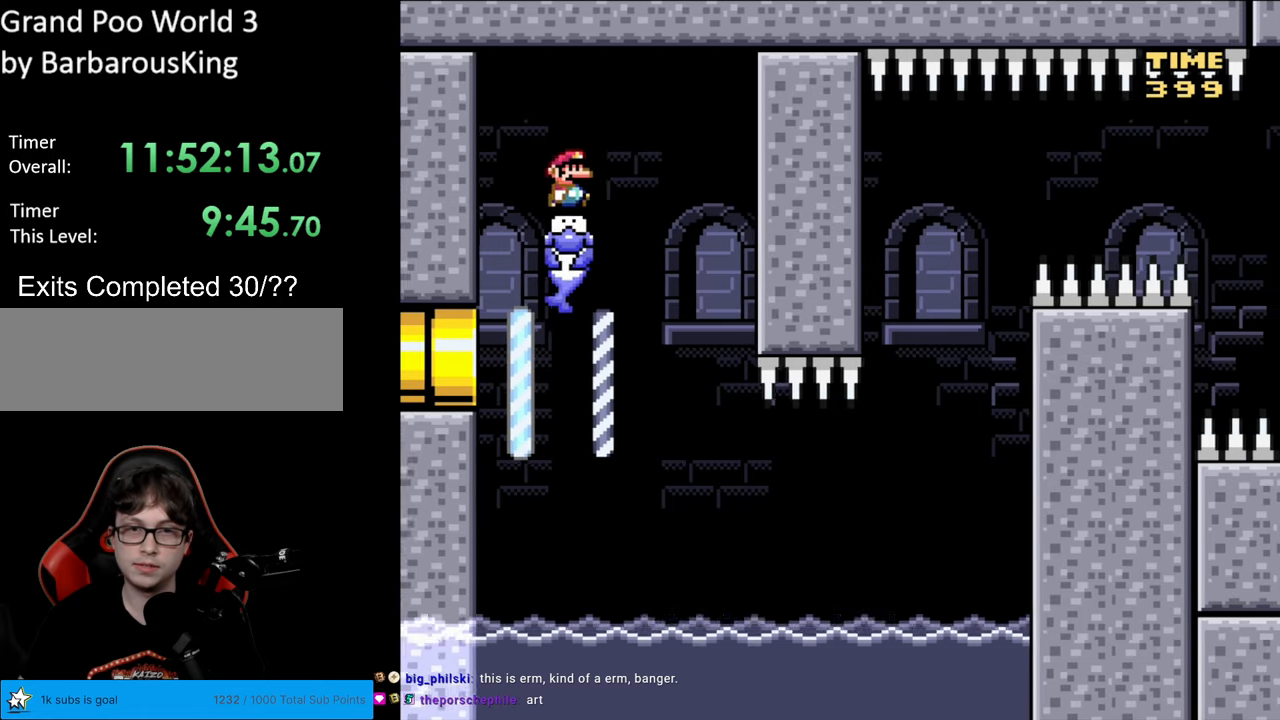
{"buttons": ["Y"], "events": []}
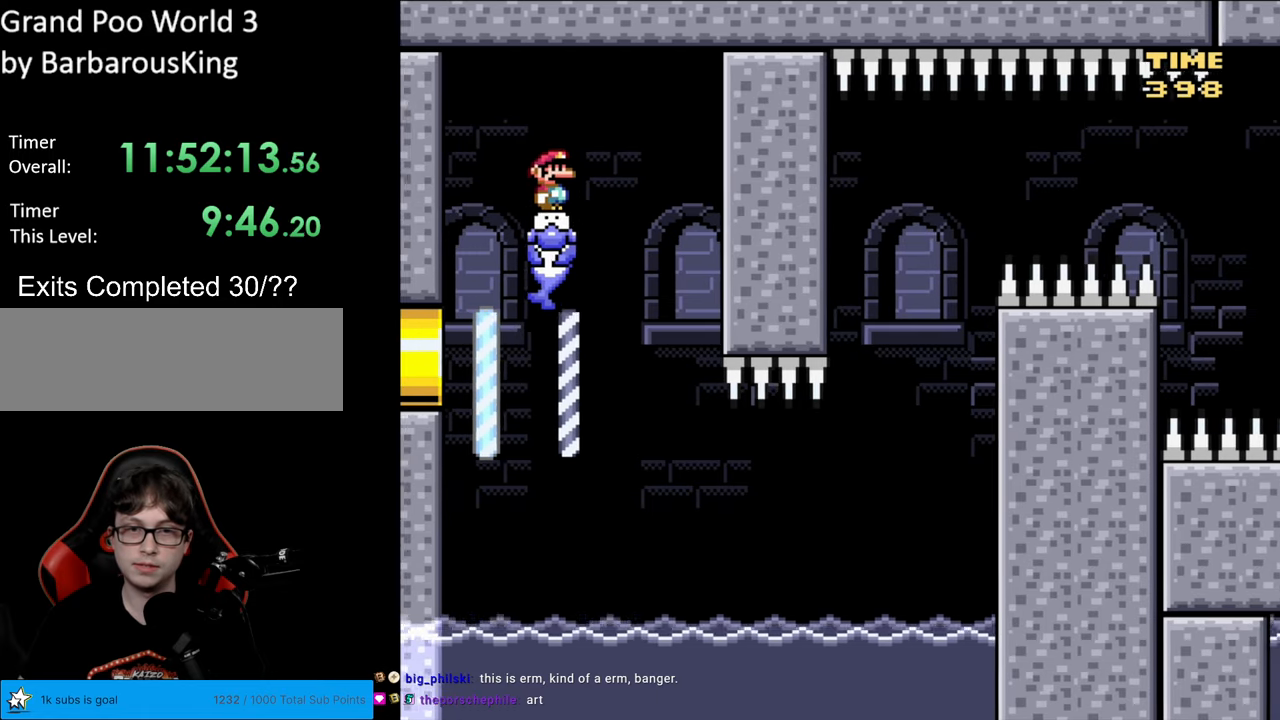
{"buttons": ["Y", "DPAD_RIGHT"], "events": [[150, "DPAD_RIGHT", "down"], [367, "DPAD_RIGHT", "up"], [450, "DPAD_RIGHT", "down"]]}
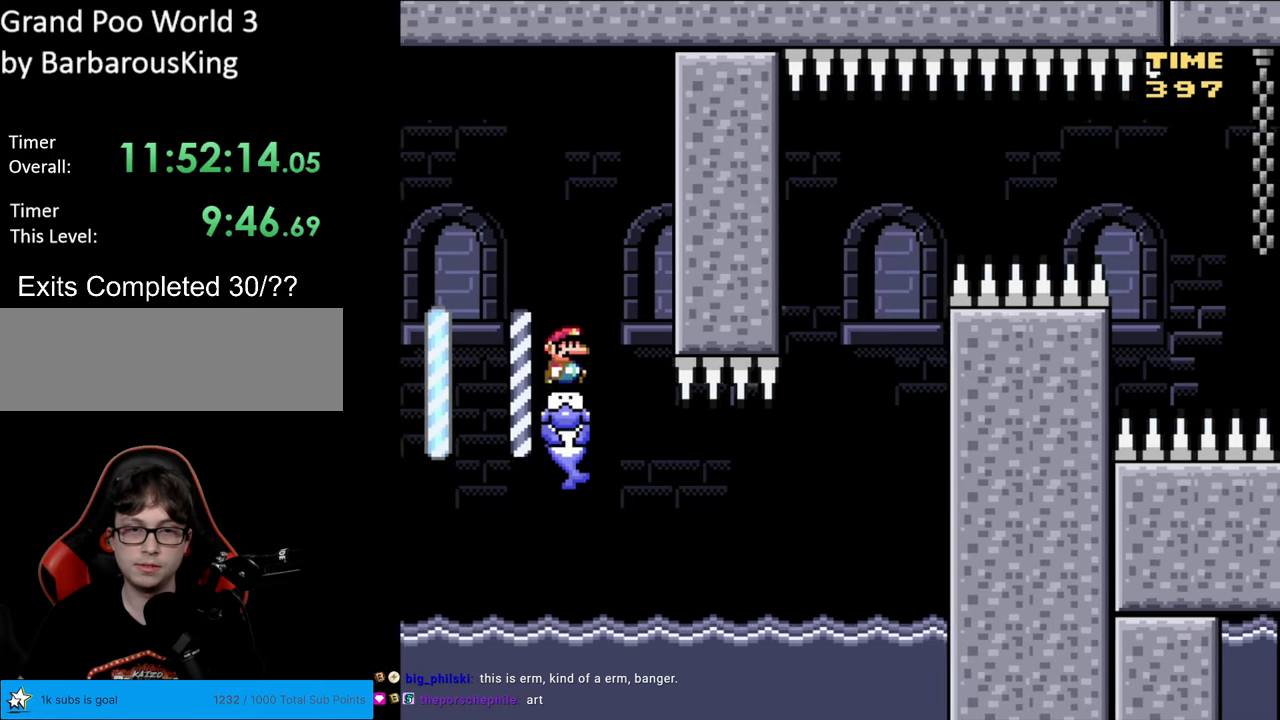
{"buttons": ["Y", "DPAD_RIGHT"], "events": []}
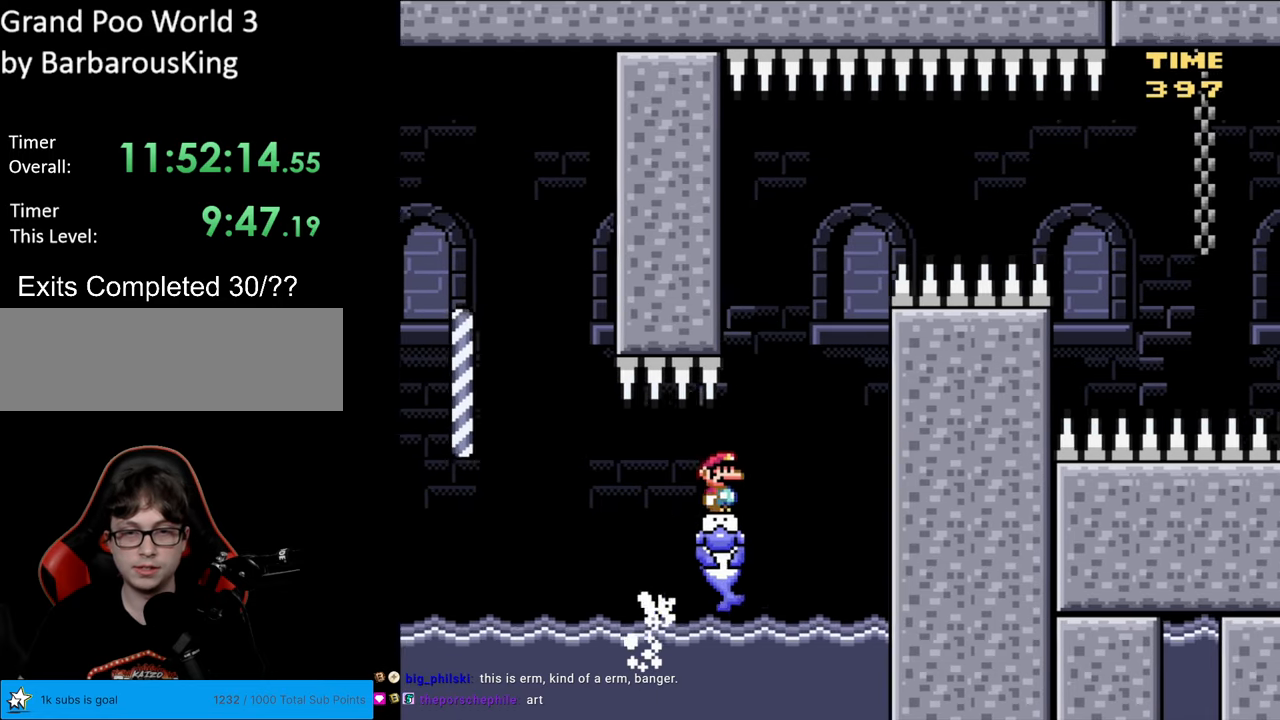
{"buttons": ["Y", "DPAD_RIGHT"], "events": [[167, "DPAD_RIGHT", "up"], [183, "DPAD_LEFT", "down"], [300, "DPAD_LEFT", "up"], [433, "DPAD_RIGHT", "down"]]}
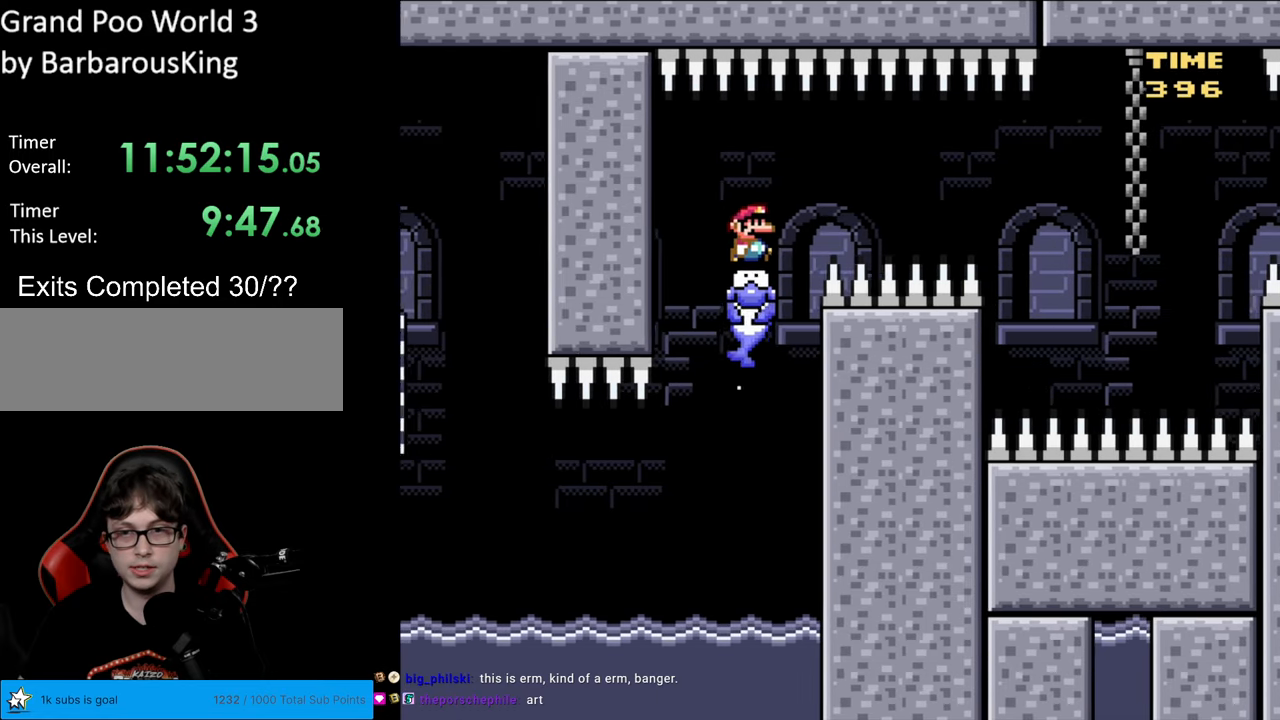
{"buttons": ["Y", "DPAD_RIGHT"], "events": []}
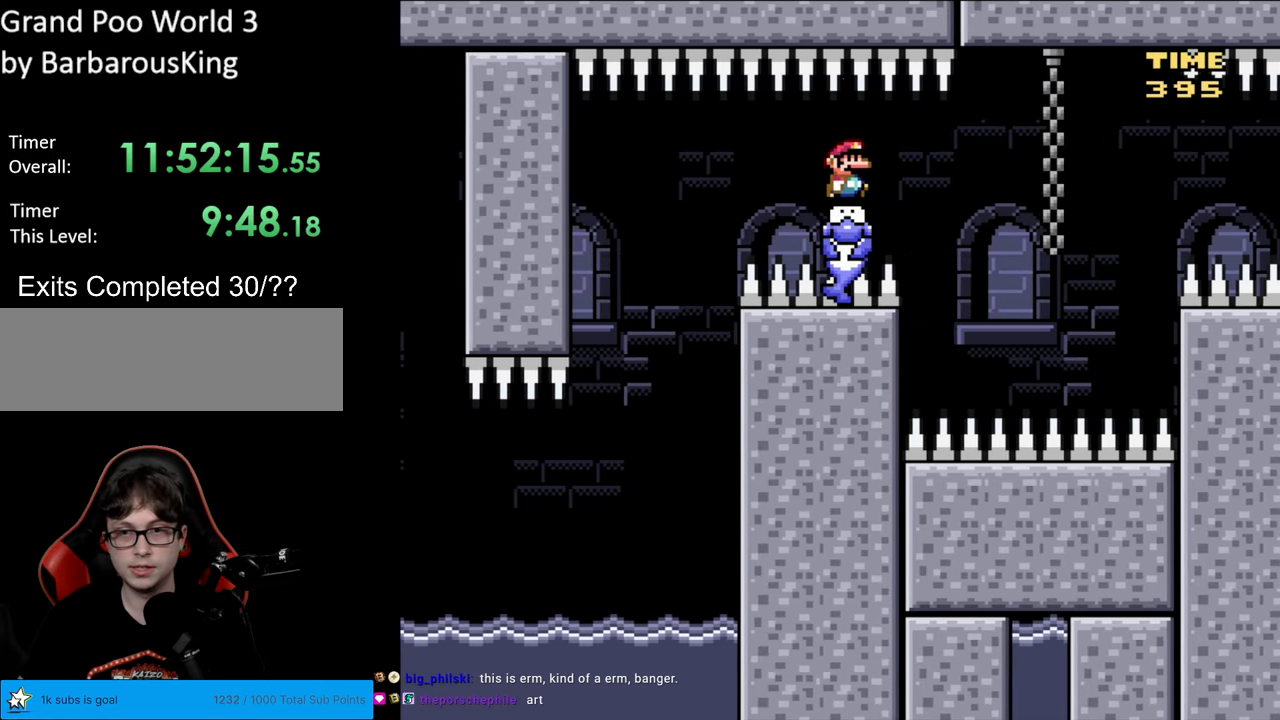
{"buttons": ["Y", "DPAD_LEFT"], "events": [[383, "DPAD_RIGHT", "up"], [417, "DPAD_LEFT", "down"]]}
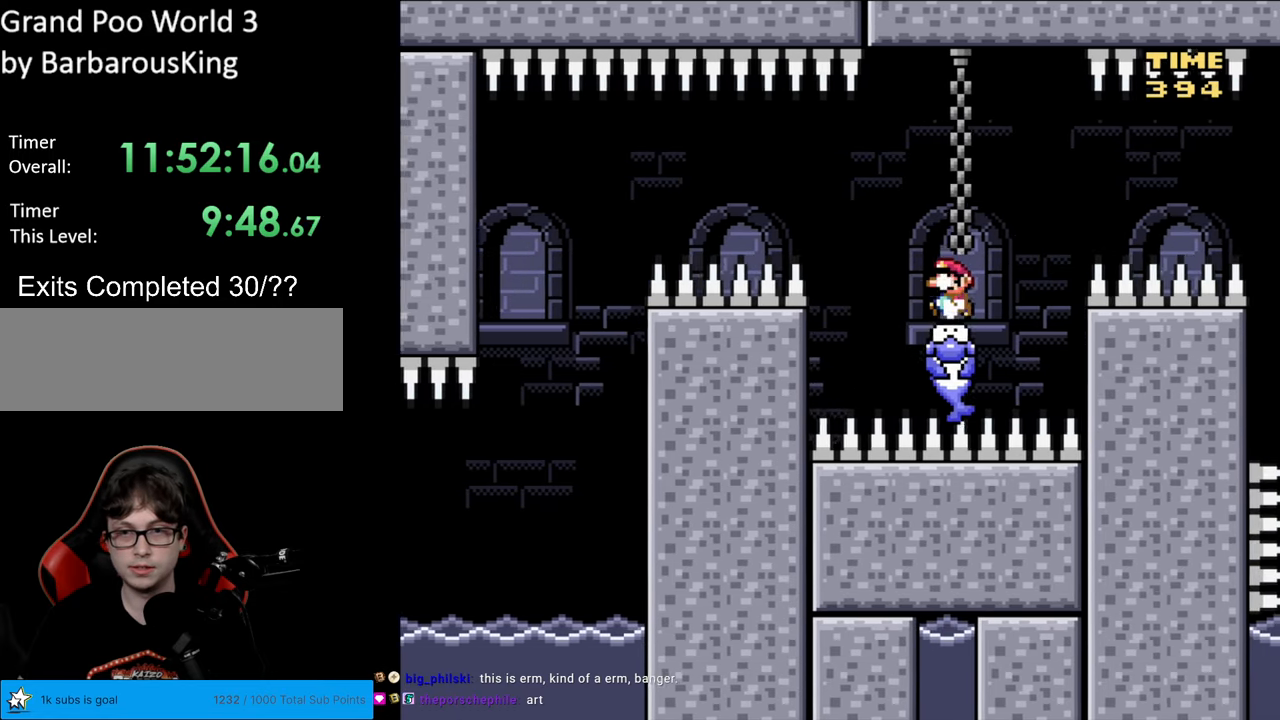
{"buttons": ["B", "Y"], "events": [[17, "DPAD_LEFT", "up"], [167, "B", "down"]]}
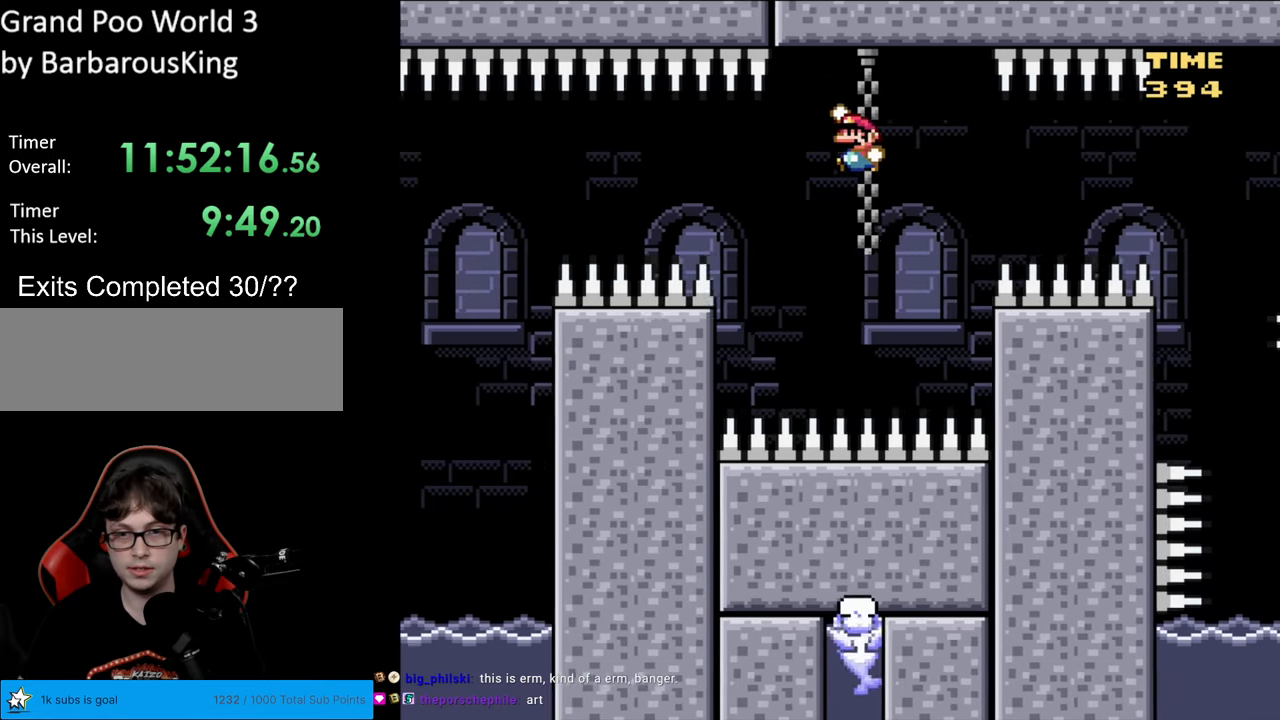
{"buttons": ["Y"], "events": [[250, "B", "up"], [317, "DPAD_RIGHT", "down"], [483, "DPAD_RIGHT", "up"]]}
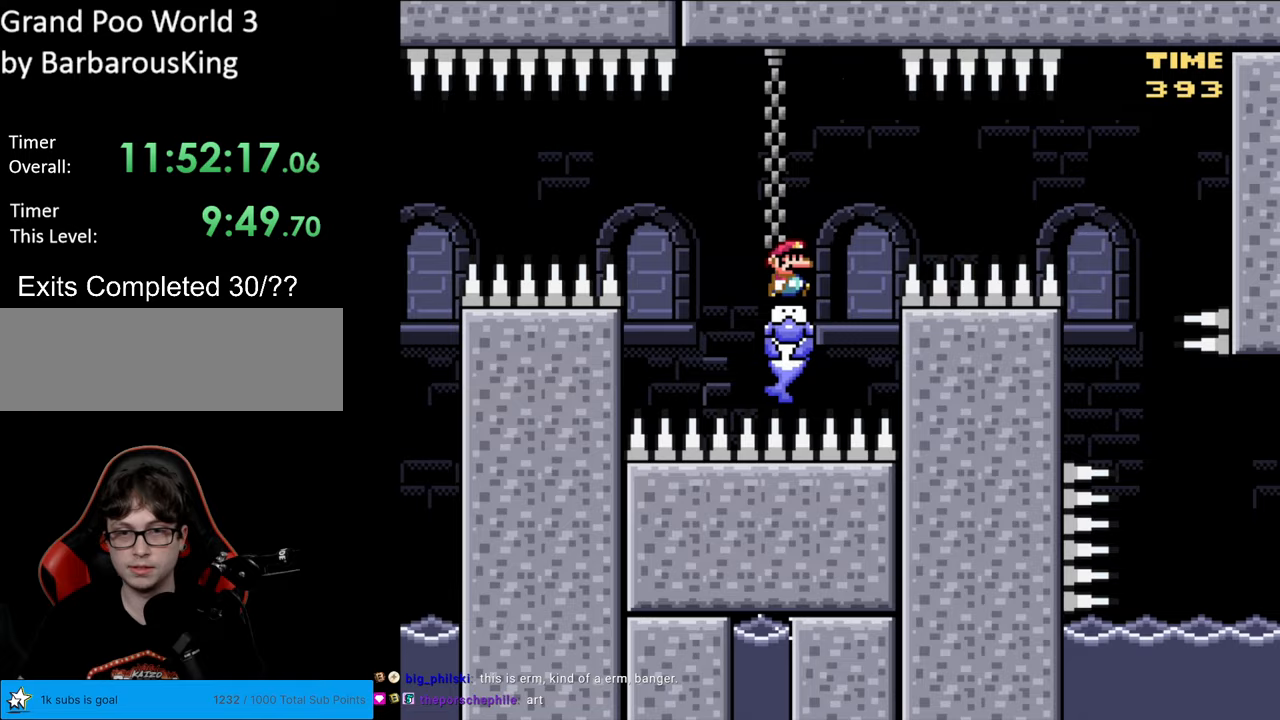
{"buttons": ["Y", "DPAD_RIGHT"], "events": [[83, "DPAD_RIGHT", "down"]]}
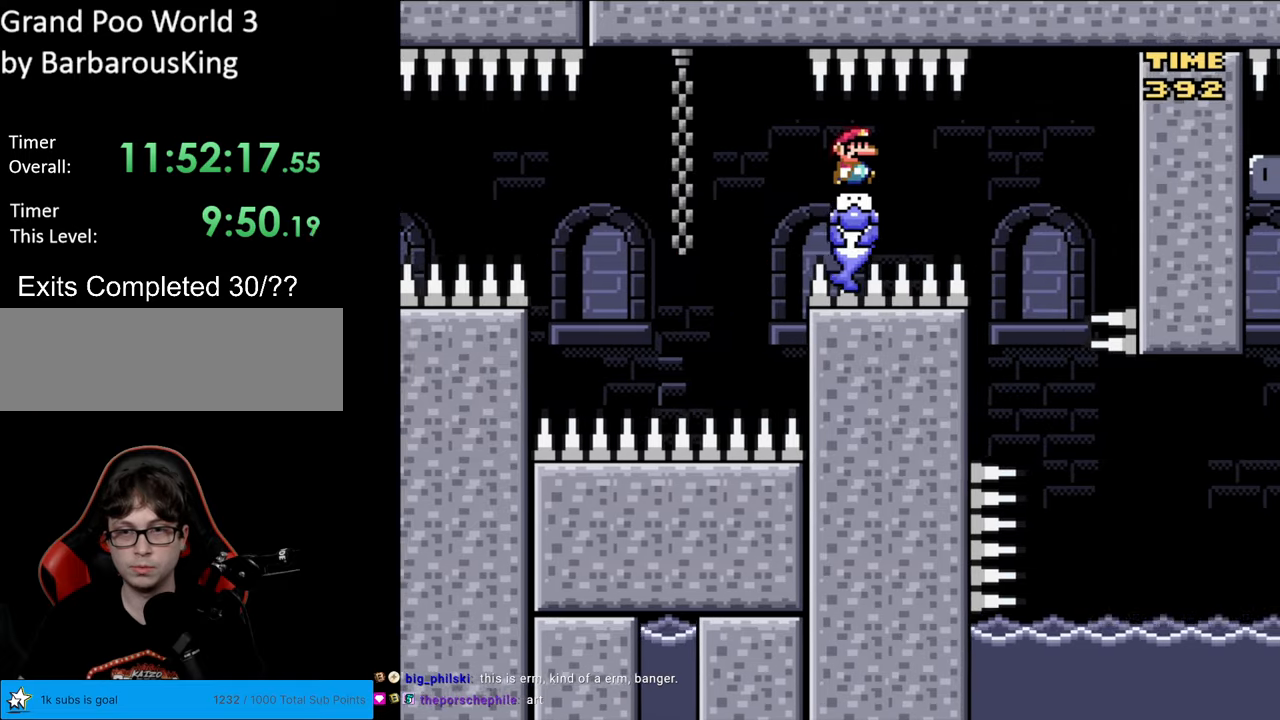
{"buttons": ["Y"], "events": [[383, "DPAD_LEFT", "down"], [383, "DPAD_RIGHT", "up"], [483, "DPAD_LEFT", "up"]]}
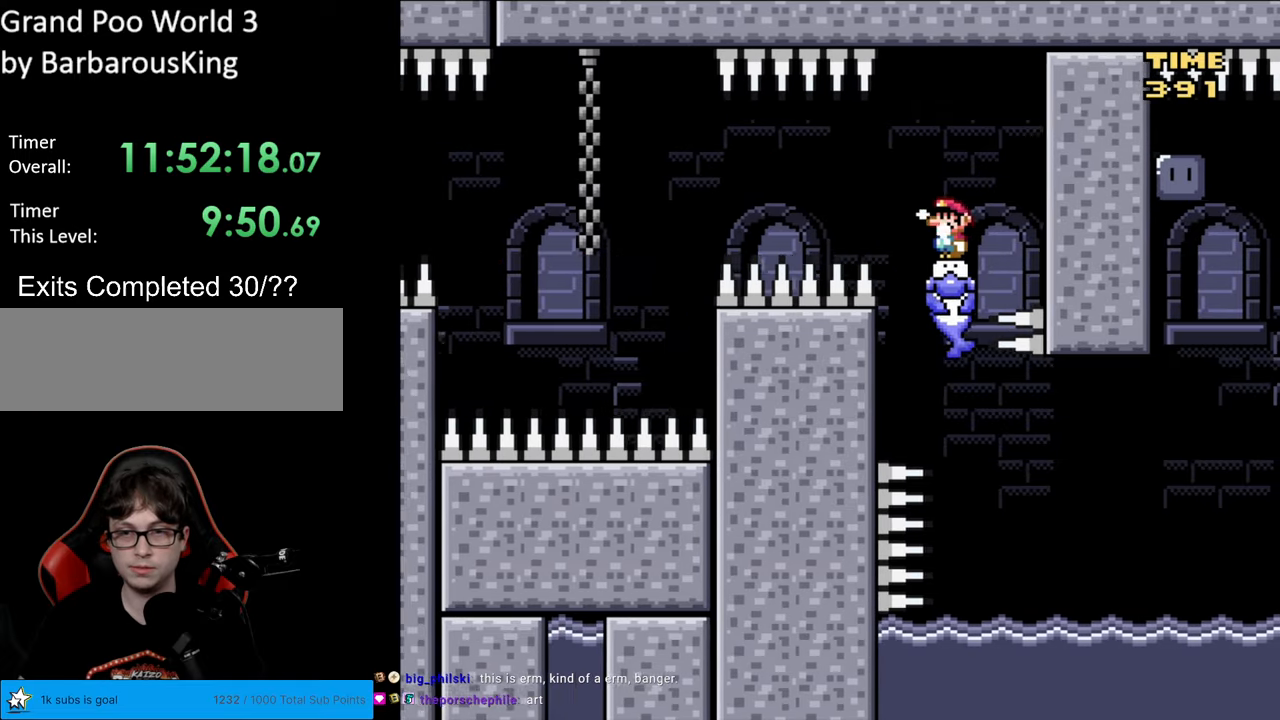
{"buttons": ["Y", "DPAD_RIGHT"], "events": [[333, "DPAD_RIGHT", "down"]]}
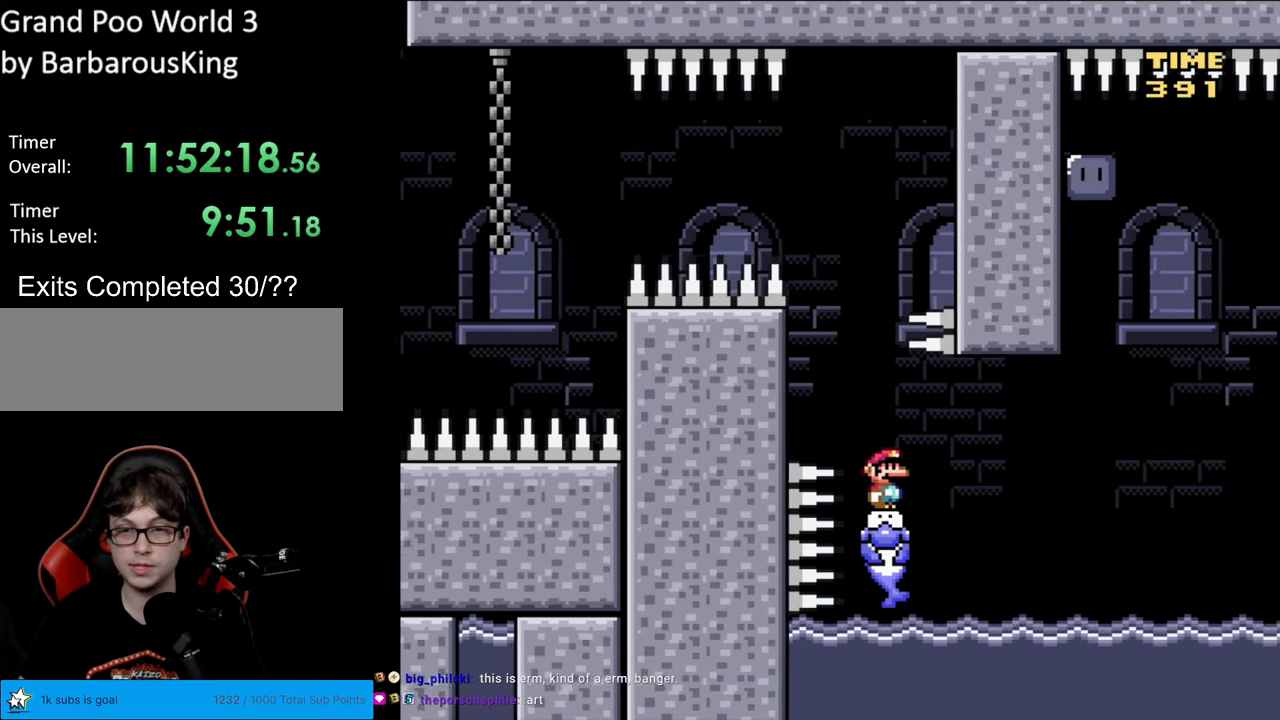
{"buttons": ["Y", "DPAD_RIGHT"], "events": []}
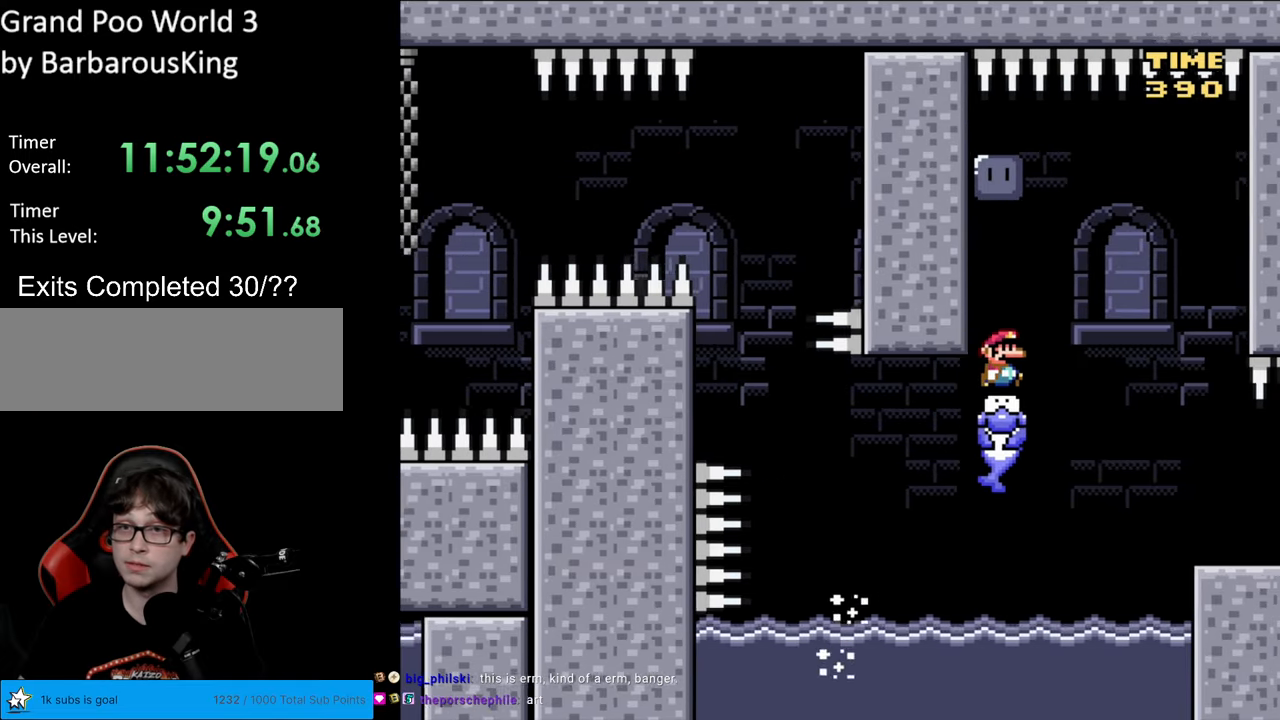
{"buttons": ["Y", "DPAD_LEFT"], "events": [[33, "DPAD_RIGHT", "up"], [167, "DPAD_LEFT", "down"], [367, "DPAD_LEFT", "up"], [467, "DPAD_LEFT", "down"]]}
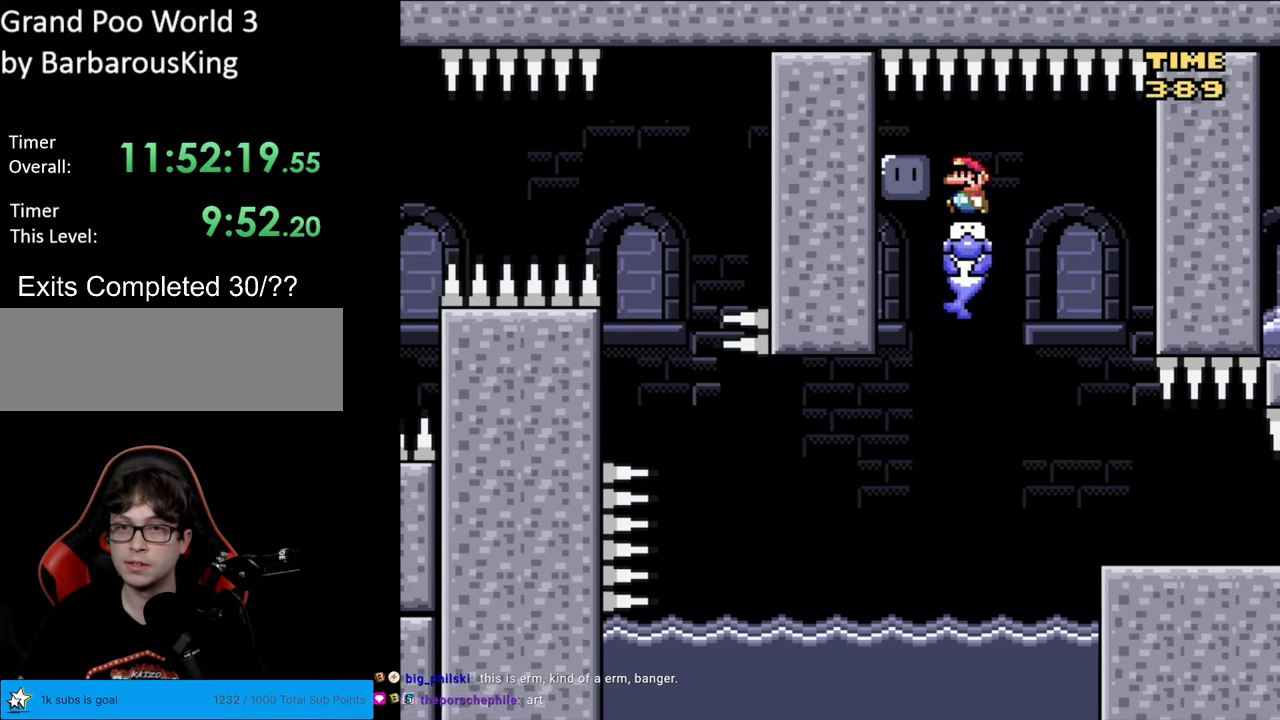
{"buttons": ["Y", "DPAD_RIGHT"], "events": [[117, "Y", "up"], [200, "DPAD_LEFT", "up"], [200, "Y", "down"], [367, "DPAD_RIGHT", "down"]]}
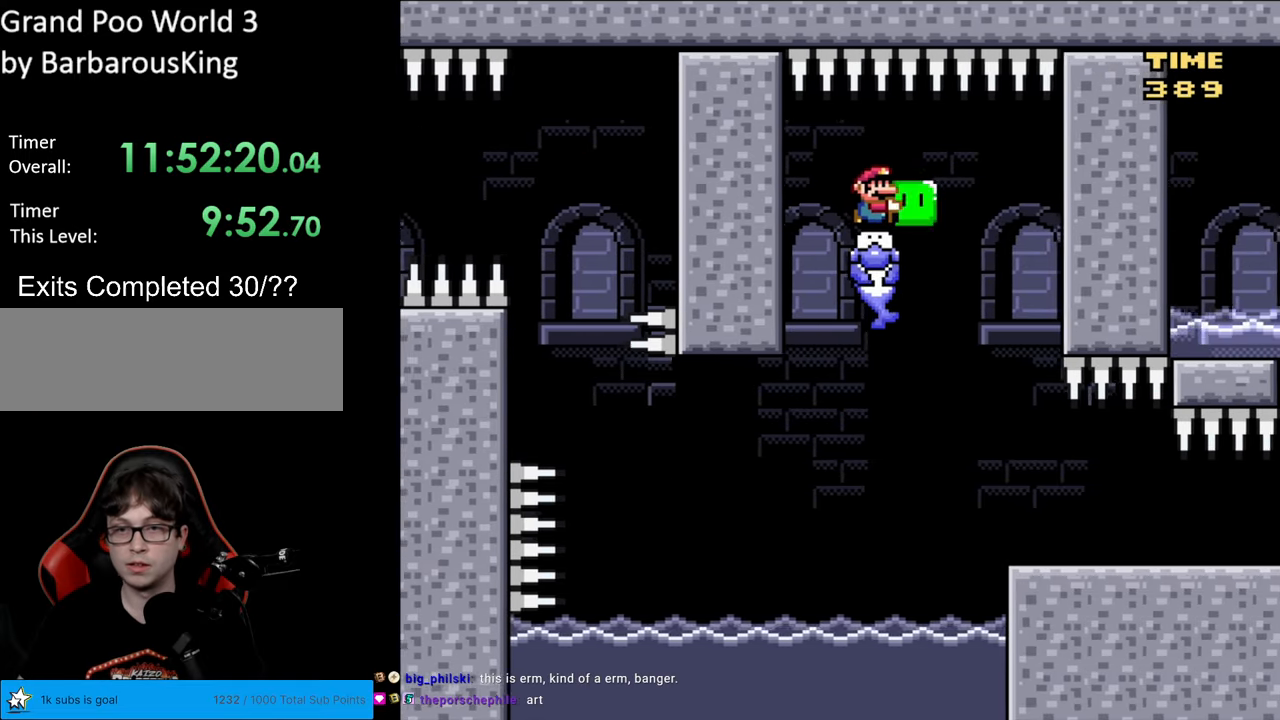
{"buttons": ["Y"], "events": [[117, "DPAD_RIGHT", "up"], [183, "DPAD_LEFT", "down"], [283, "DPAD_LEFT", "up"], [333, "DPAD_RIGHT", "down"], [450, "DPAD_RIGHT", "up"]]}
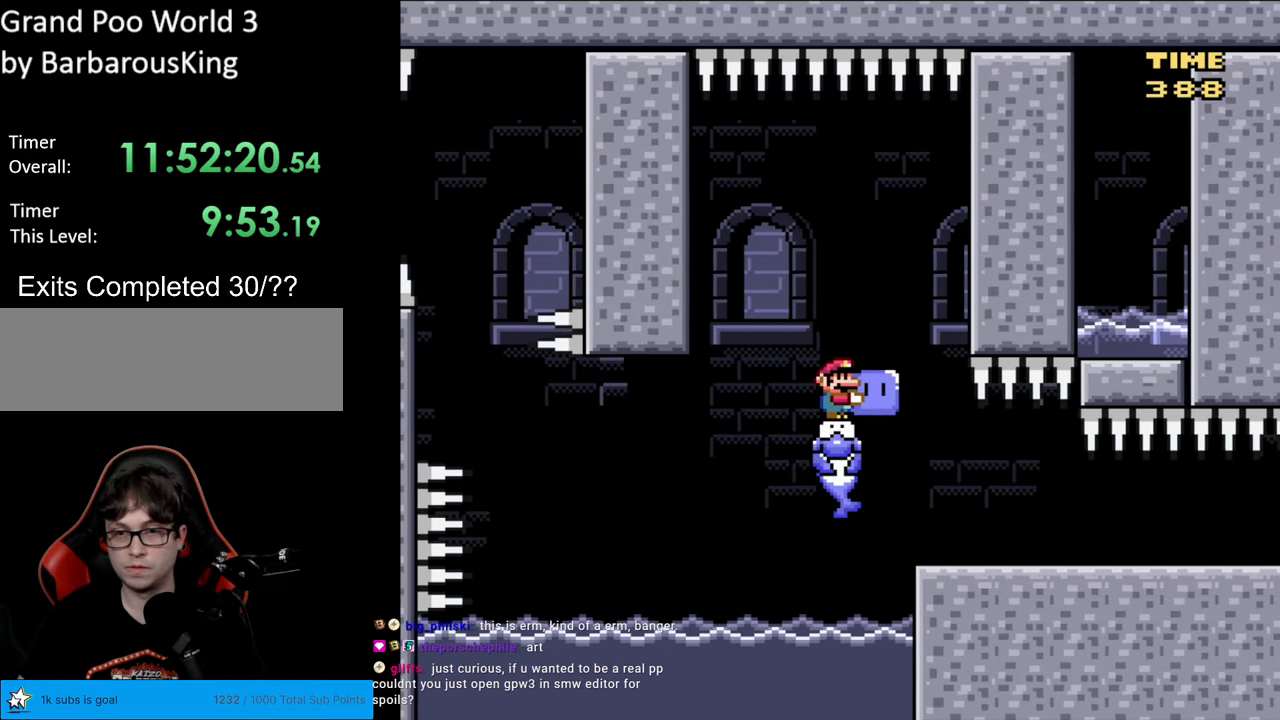
{"buttons": ["Y"], "events": []}
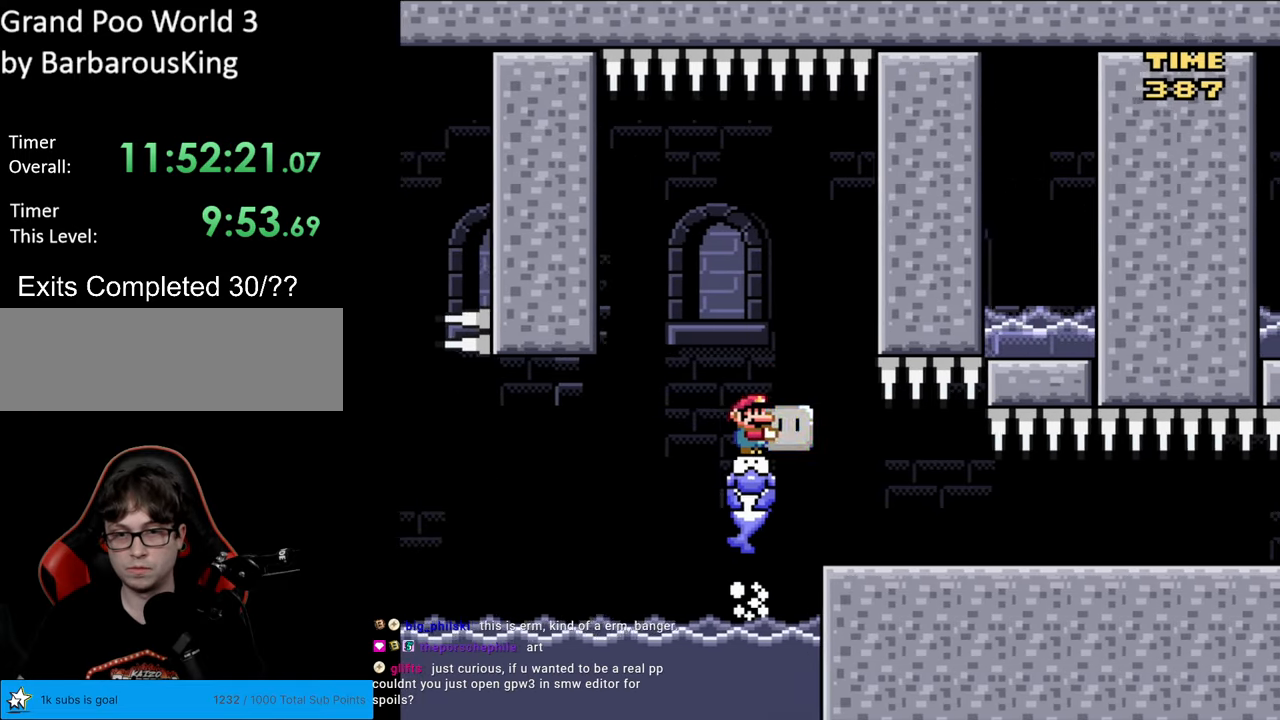
{"buttons": ["Y"], "events": [[100, "B", "down"], [117, "B", "up"], [133, "DPAD_RIGHT", "down"], [200, "DPAD_RIGHT", "up"], [333, "DPAD_RIGHT", "down"], [450, "DPAD_RIGHT", "up"]]}
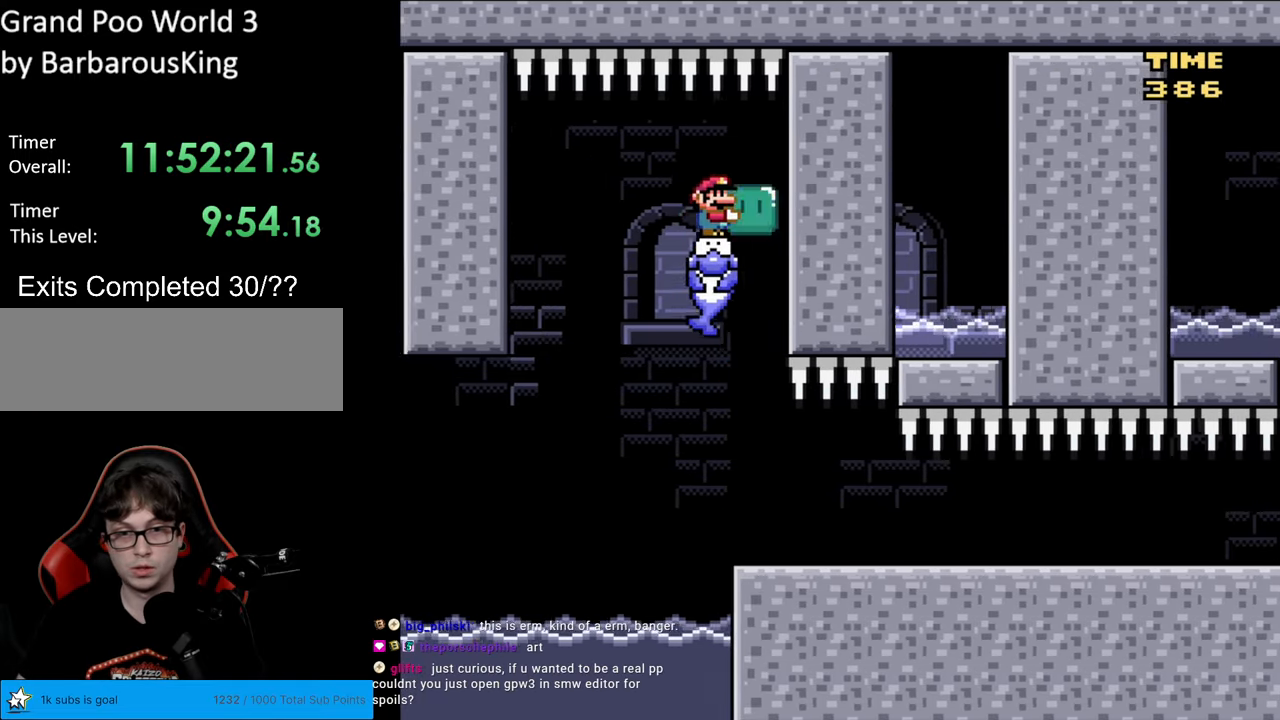
{"buttons": ["Y"], "events": [[50, "DPAD_LEFT", "down"], [150, "DPAD_LEFT", "up"], [383, "DPAD_LEFT", "down"], [400, "DPAD_LEFT", "up"], [467, "DPAD_LEFT", "down"], [483, "DPAD_LEFT", "up"]]}
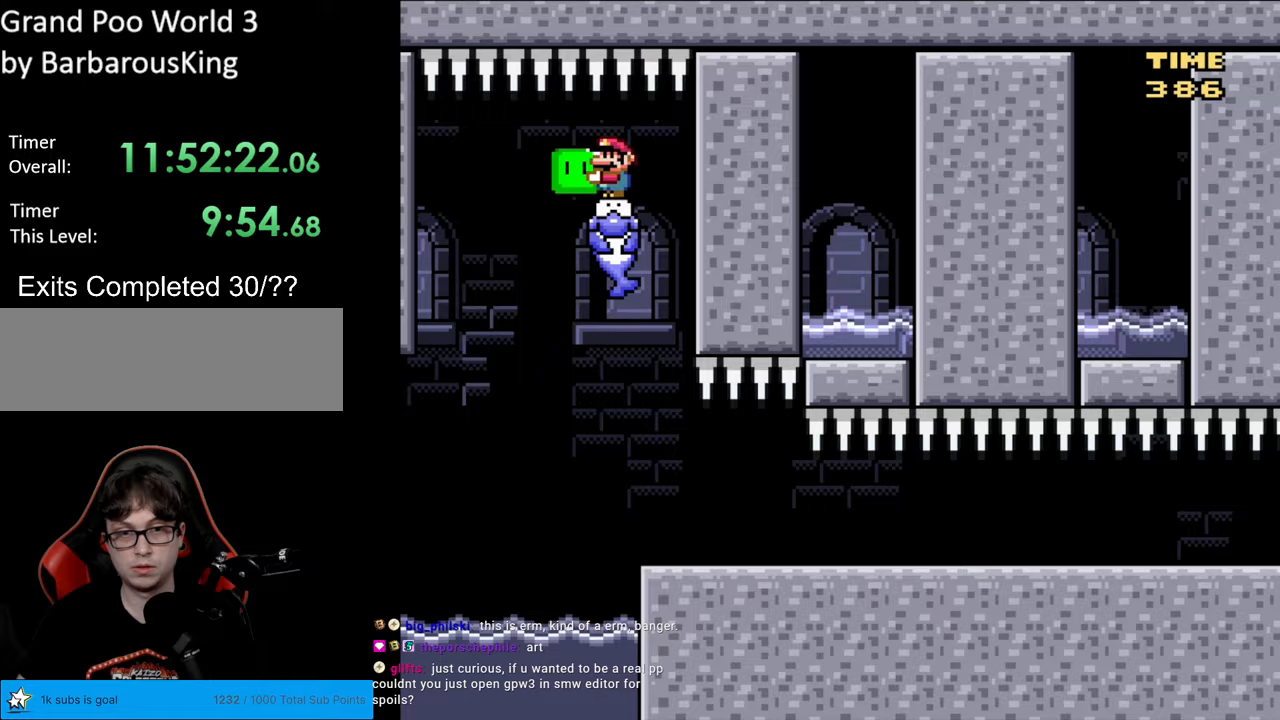
{"buttons": ["Y"], "events": []}
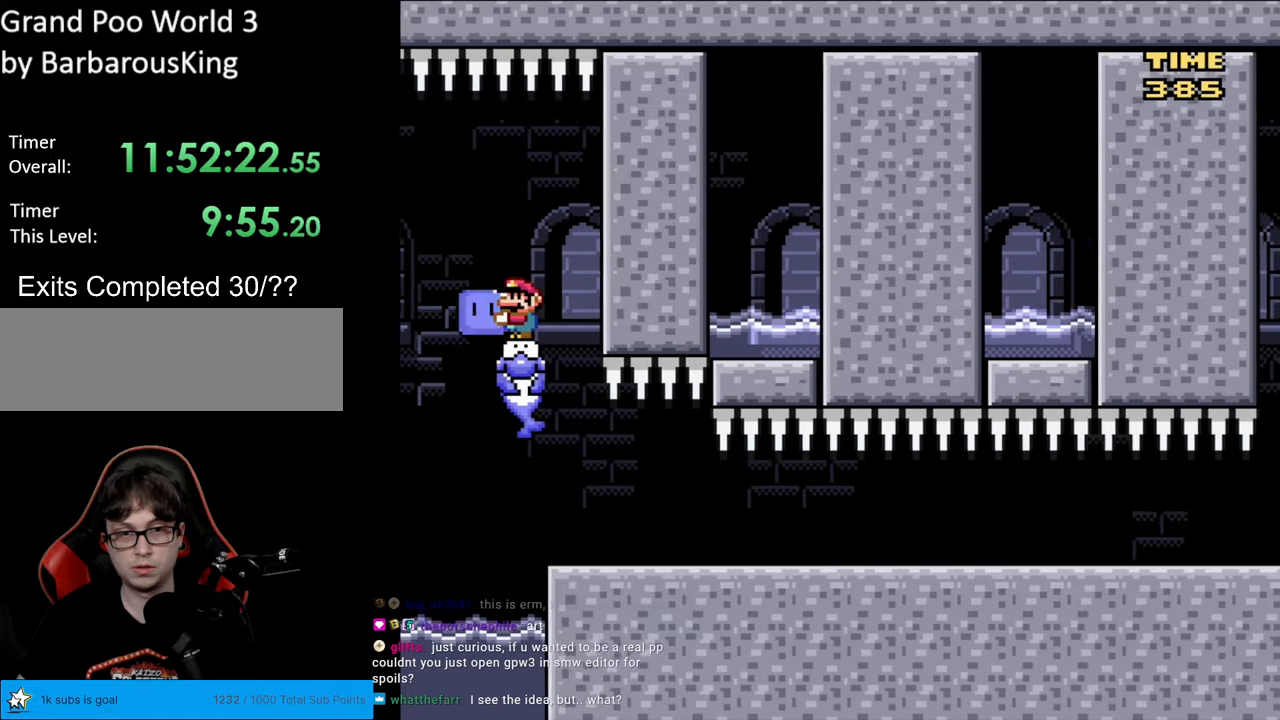
{"buttons": ["Y"], "events": [[67, "B", "down"], [117, "B", "up"]]}
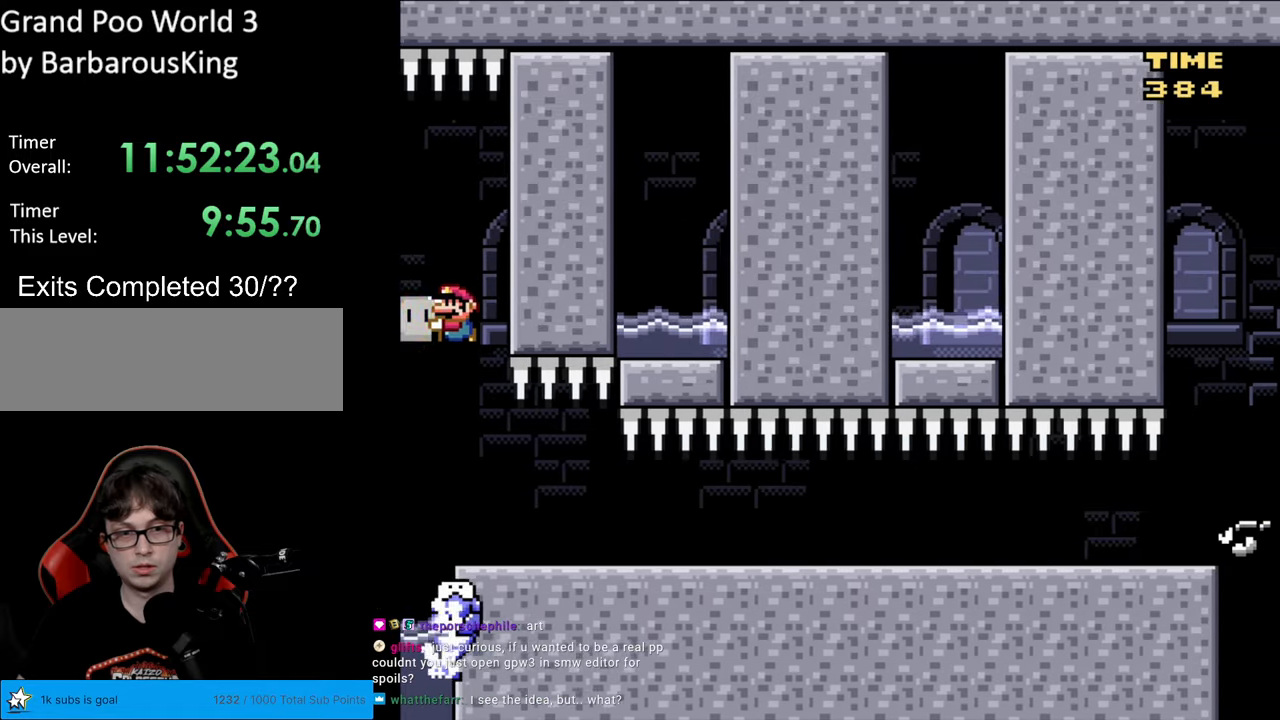
{"buttons": ["Y", "DPAD_LEFT"], "events": [[183, "DPAD_LEFT", "down"]]}
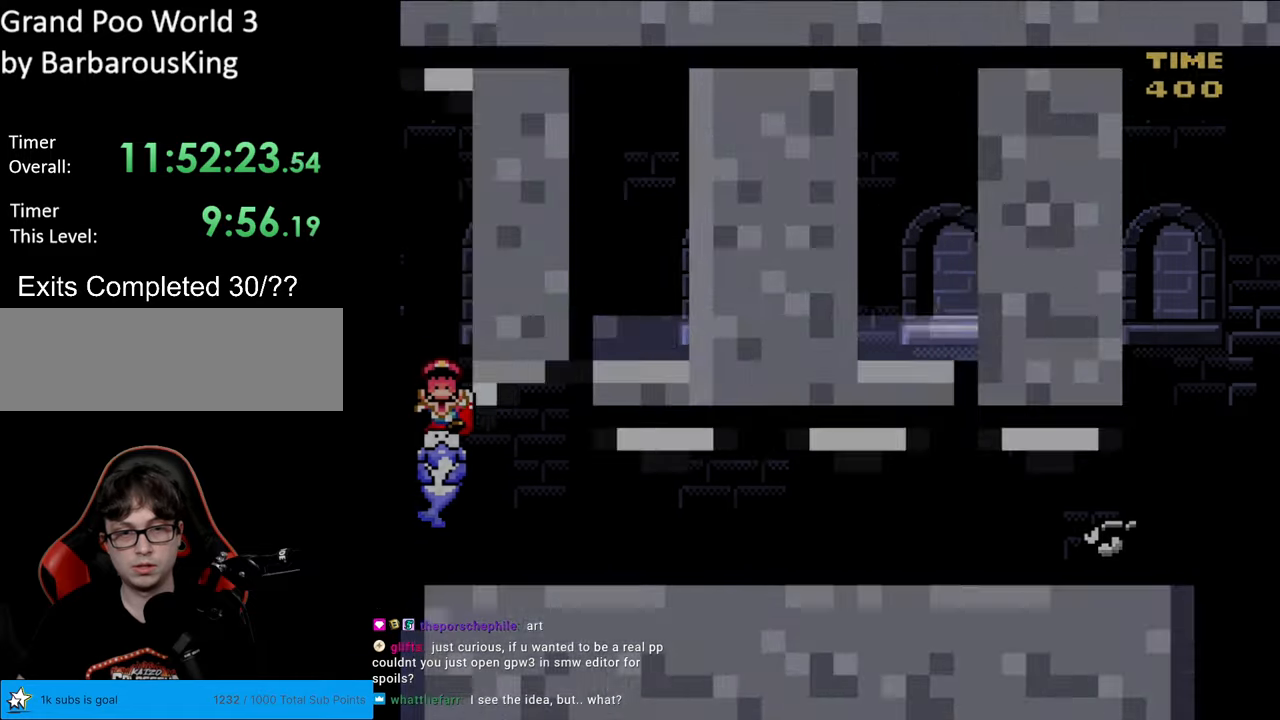
{"buttons": [], "events": [[17, "DPAD_LEFT", "up"], [83, "Y", "up"]]}
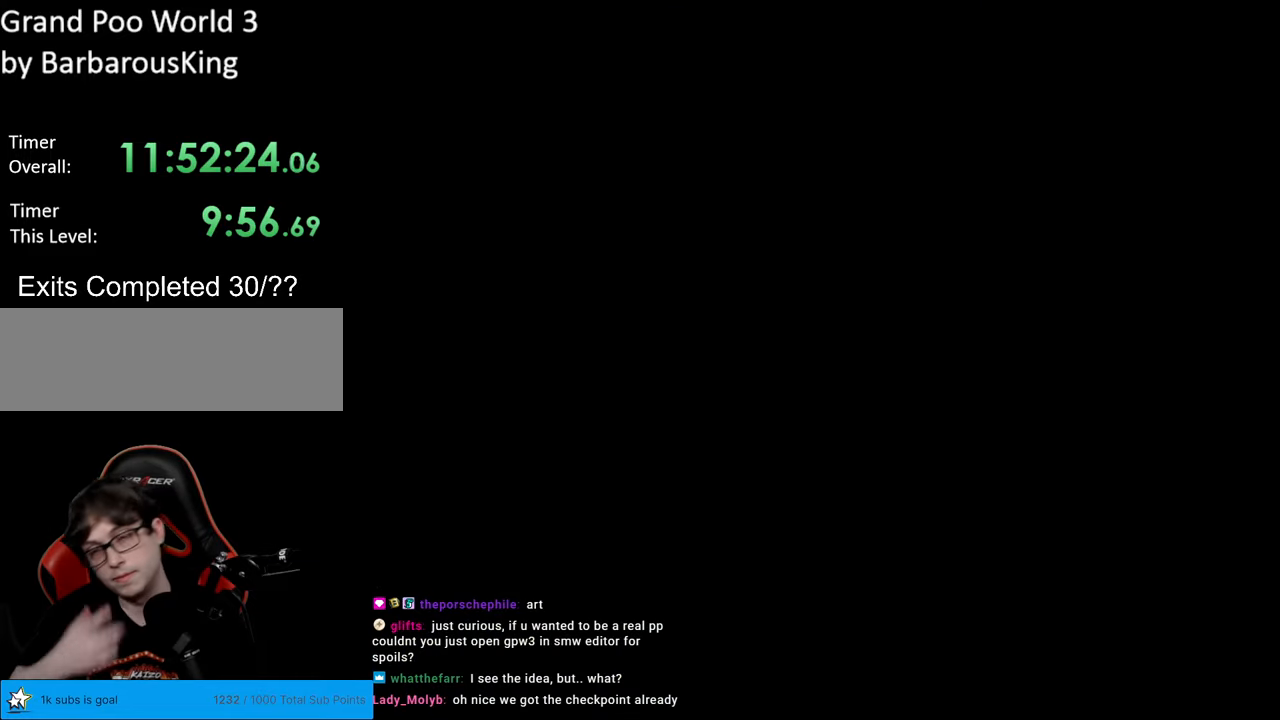
{"buttons": [], "events": []}
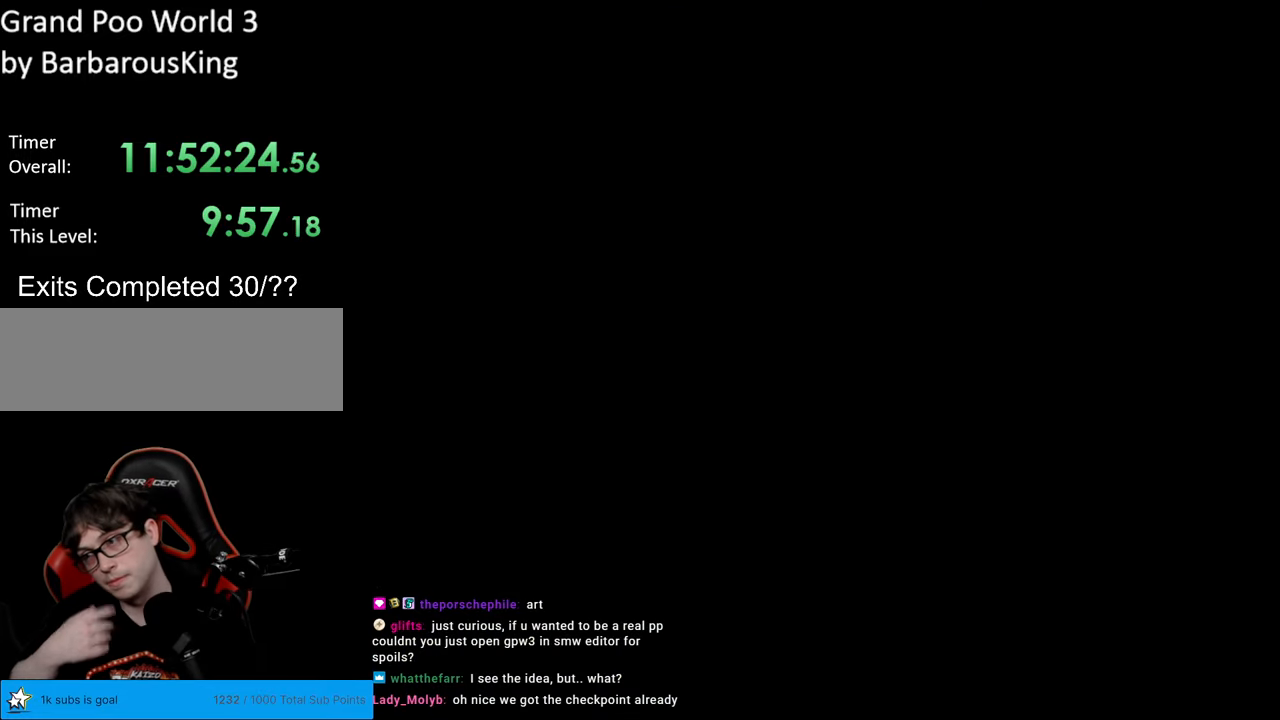
{"buttons": [], "events": []}